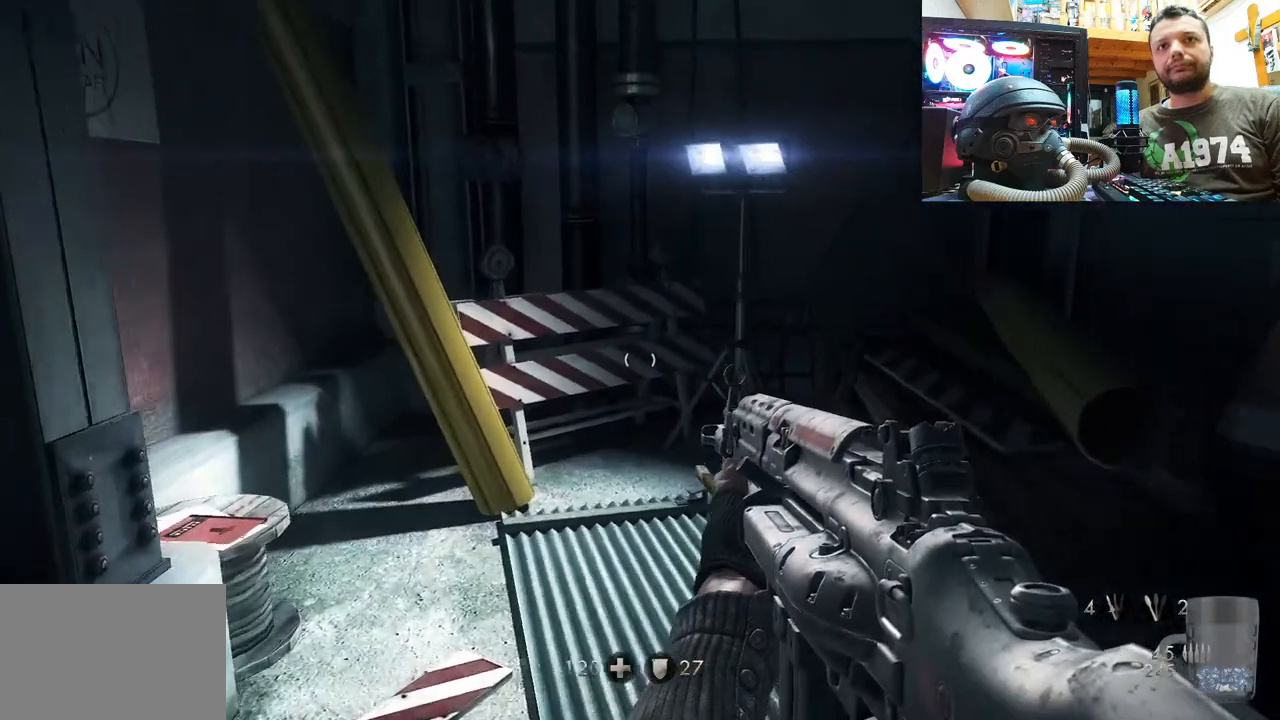
Gameplay with a controller (PlayStation layout); each line is a JSON object with the inputs held at the frame after it. "events" lists button and stick changes between this image and that frame as [ms after this image, input, new state], when the widget could be followed in between. Not read: TOUCHPAD.
{"buttons": [], "left_stick": "down", "right_stick": "left", "events": [[17, "right_stick", "right"], [117, "left_stick", "up-right"], [150, "right_stick", "center"], [233, "right_stick", "left"], [300, "left_stick", "down-right"], [450, "left_stick", "down"]]}
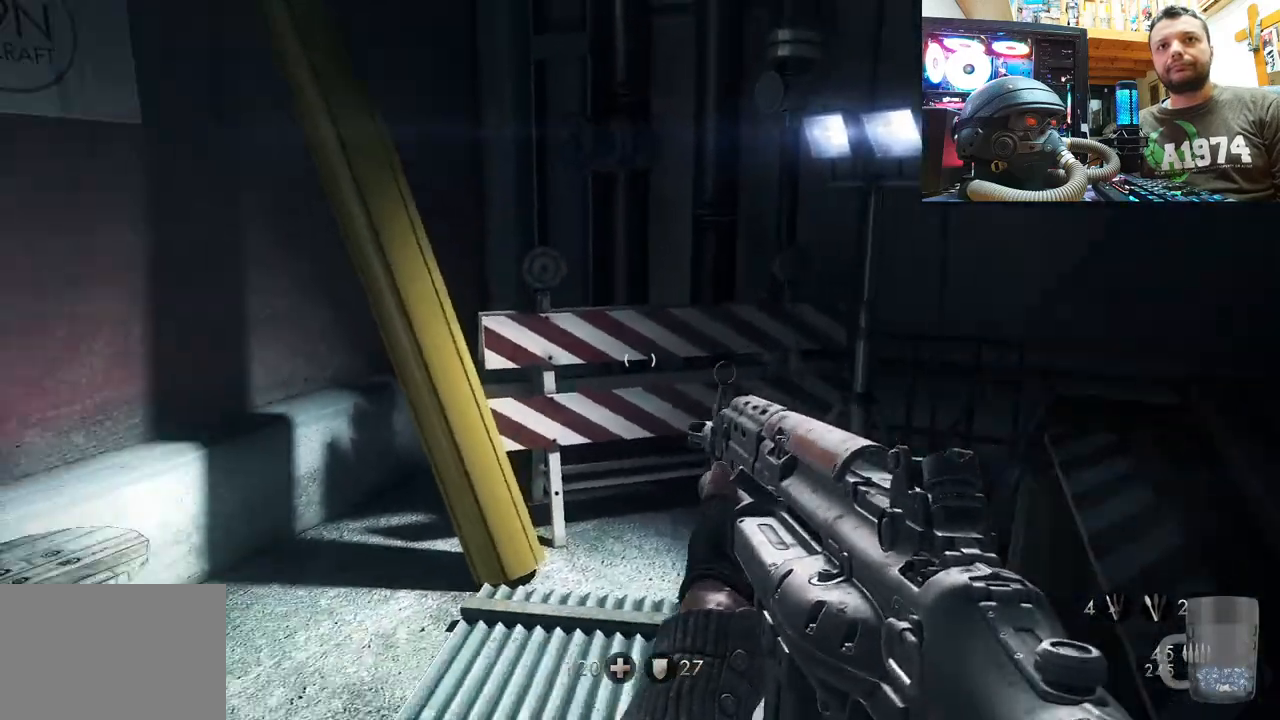
{"buttons": [], "left_stick": "up", "right_stick": "up-left", "events": [[17, "left_stick", "down-left"], [167, "left_stick", "up-left"], [250, "left_stick", "up"], [350, "right_stick", "up-left"]]}
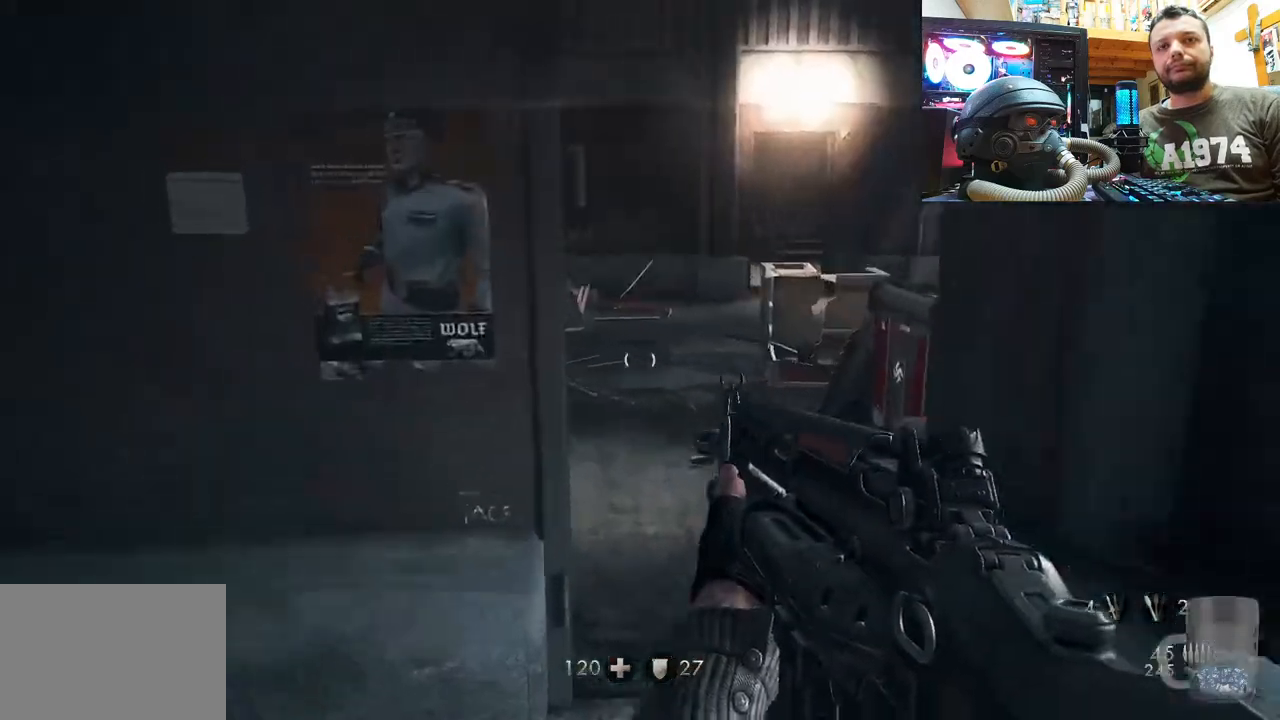
{"buttons": [], "left_stick": "up", "right_stick": "center", "events": [[100, "right_stick", "center"]]}
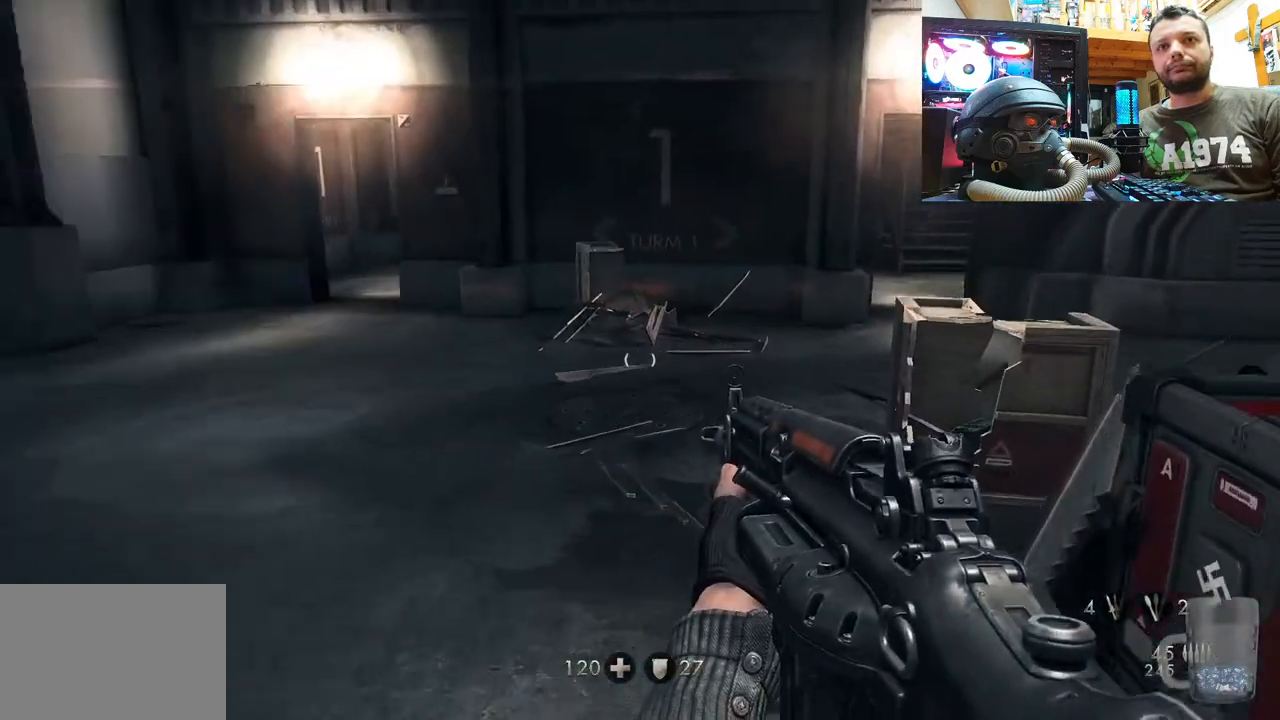
{"buttons": [], "left_stick": "up", "right_stick": "center", "events": []}
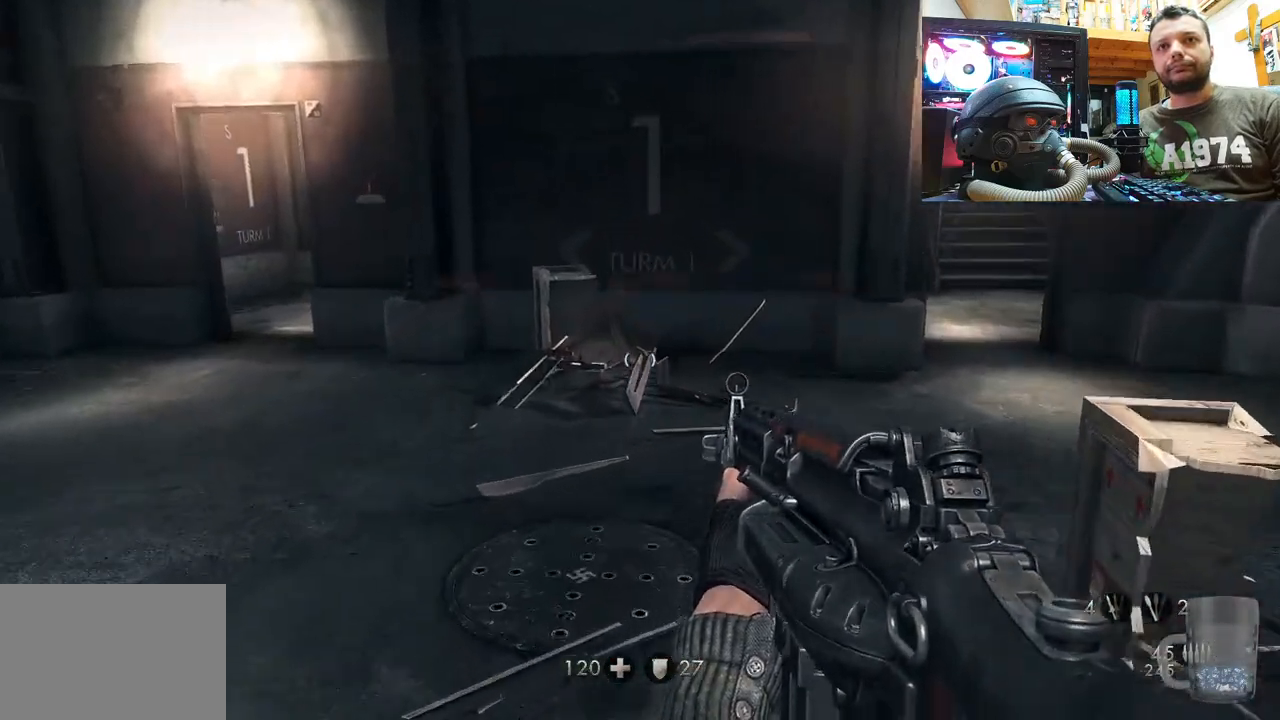
{"buttons": [], "left_stick": "up-right", "right_stick": "right", "events": [[367, "left_stick", "center"], [483, "left_stick", "up-right"], [483, "right_stick", "right"]]}
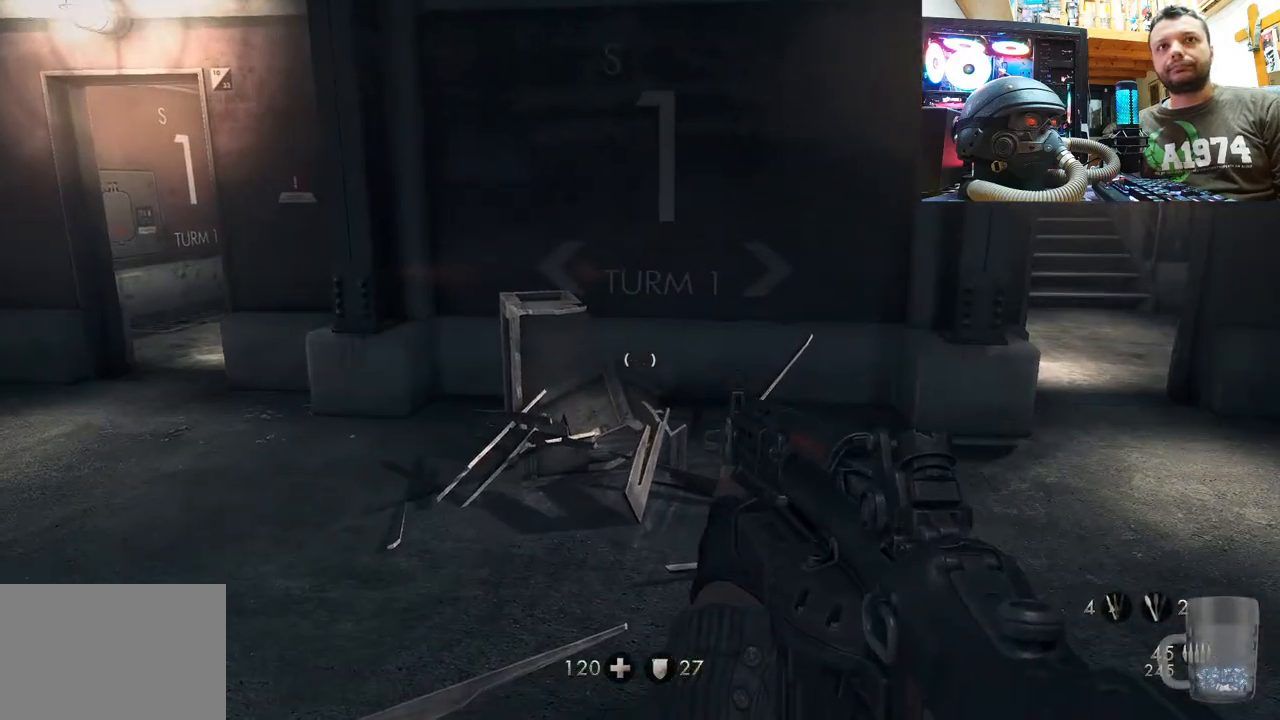
{"buttons": [], "left_stick": "up-right", "right_stick": "right", "events": [[117, "left_stick", "up"], [133, "right_stick", "center"], [300, "left_stick", "center"], [300, "right_stick", "right"], [383, "left_stick", "up-right"]]}
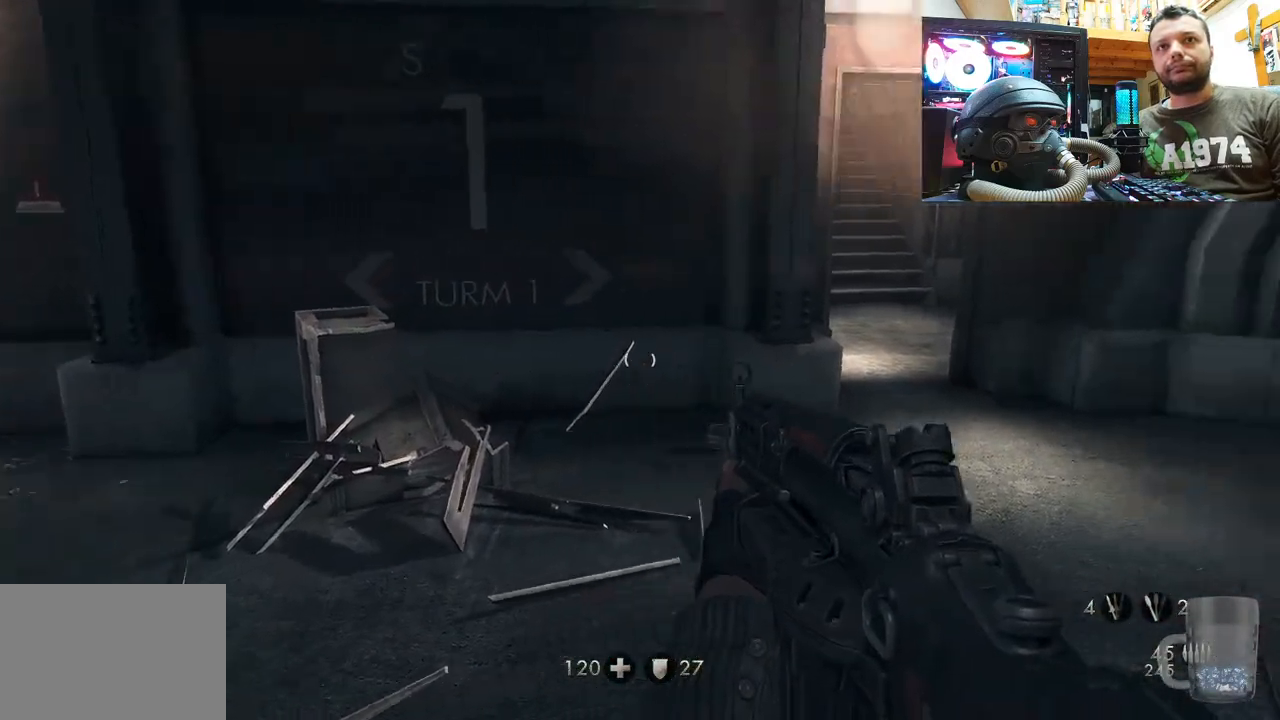
{"buttons": [], "left_stick": "up", "right_stick": "center", "events": [[83, "right_stick", "center"], [500, "left_stick", "up"]]}
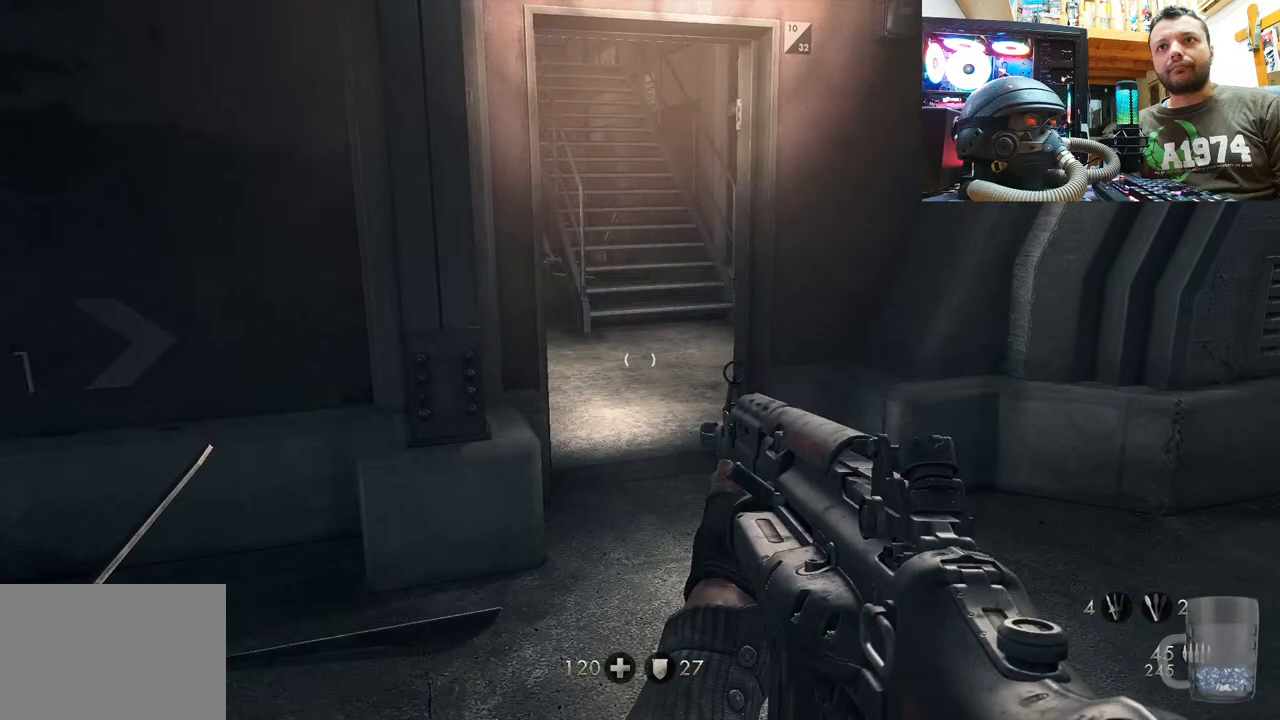
{"buttons": [], "left_stick": "up", "right_stick": "left", "events": [[150, "right_stick", "left"]]}
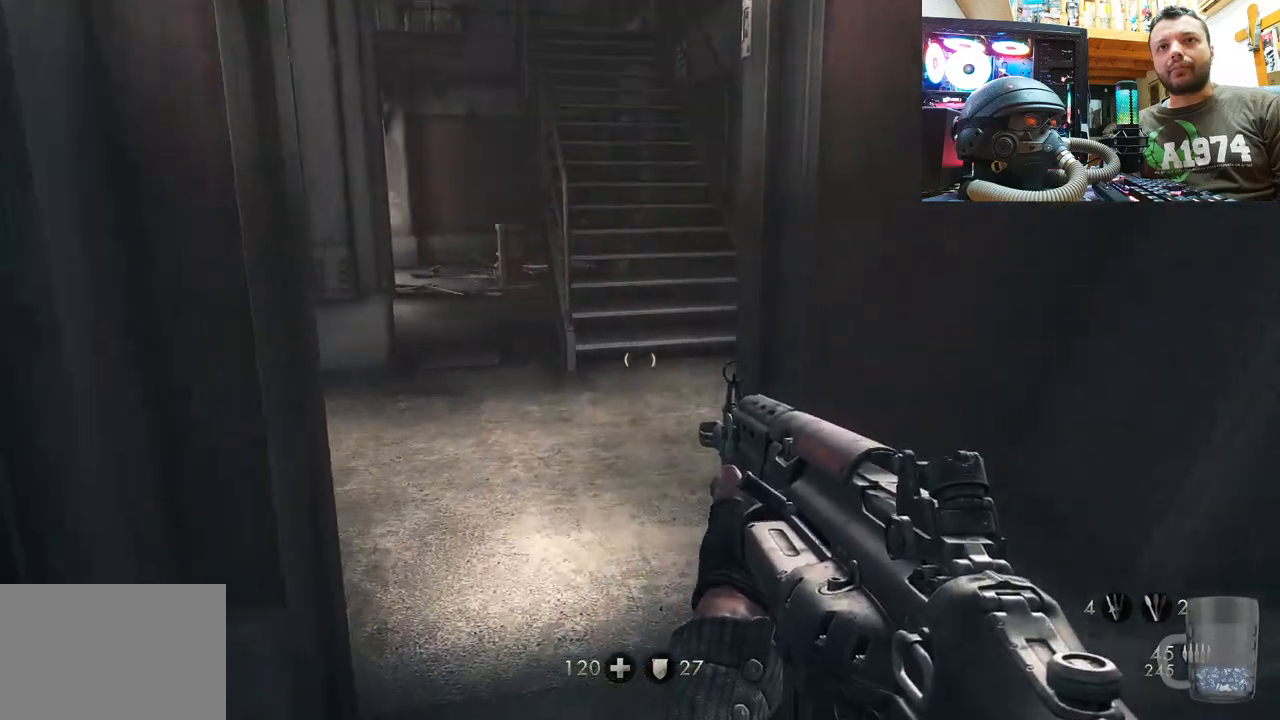
{"buttons": [], "left_stick": "up", "right_stick": "left", "events": [[117, "right_stick", "center"], [267, "right_stick", "left"]]}
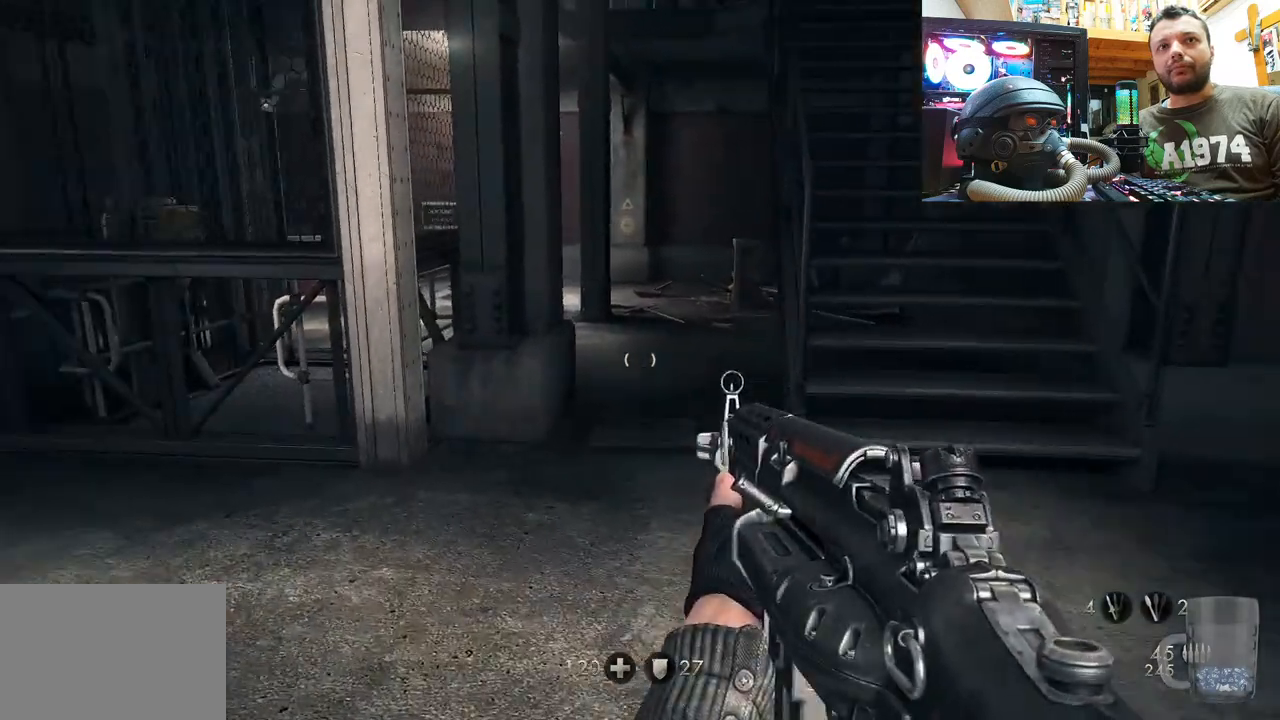
{"buttons": [], "left_stick": "center", "right_stick": "center", "events": [[100, "right_stick", "center"], [300, "left_stick", "center"]]}
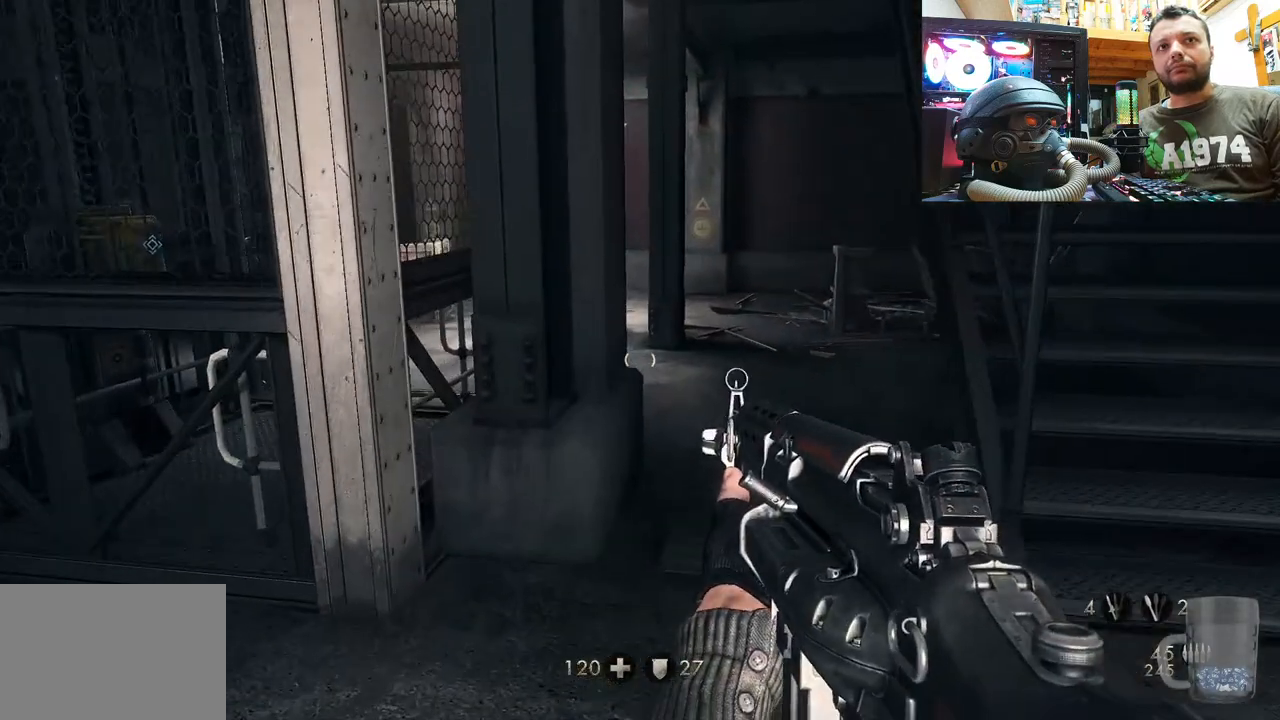
{"buttons": [], "left_stick": "center", "right_stick": "center", "events": [[200, "DPAD_DOWN", "down"], [350, "DPAD_DOWN", "up"]]}
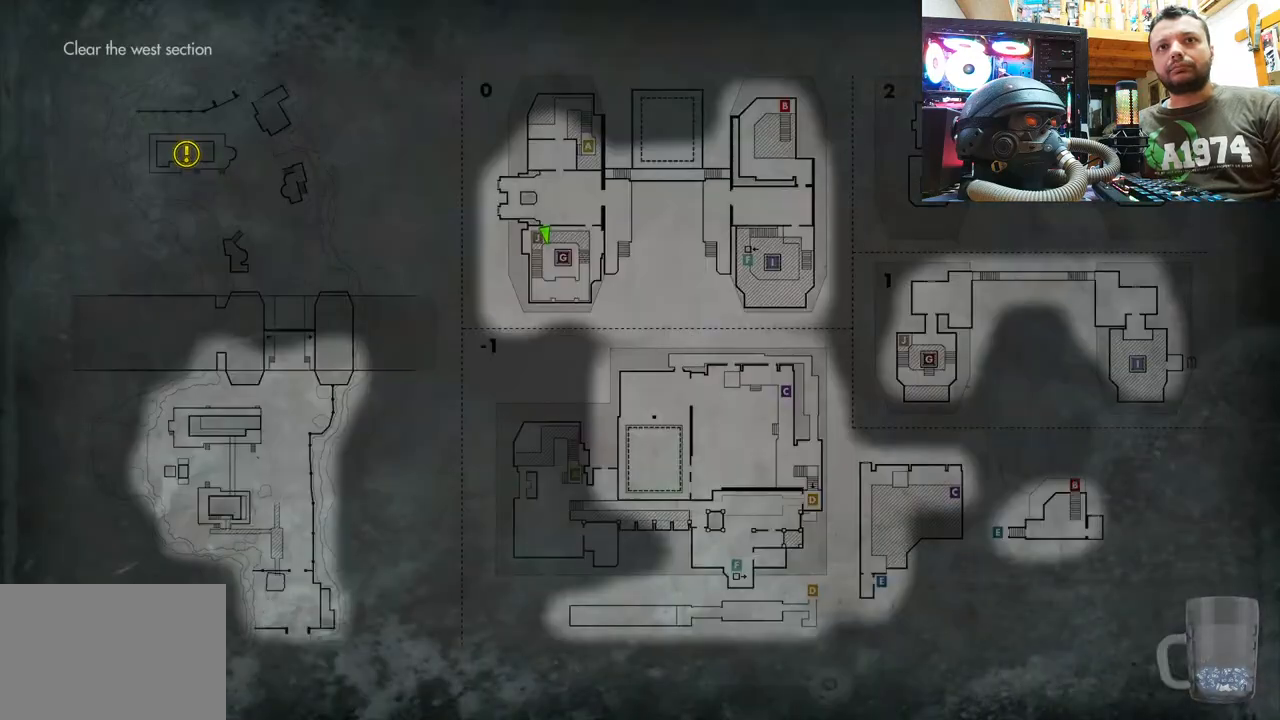
{"buttons": [], "left_stick": "center", "right_stick": "center", "events": []}
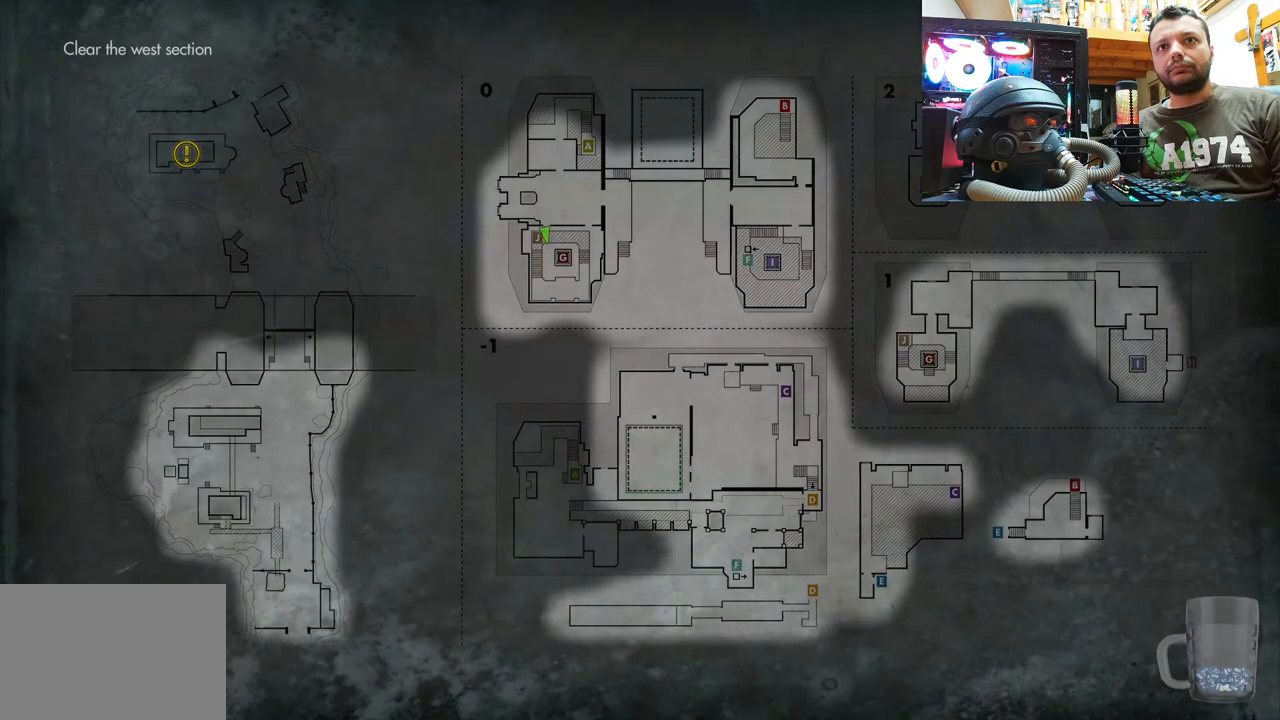
{"buttons": [], "left_stick": "center", "right_stick": "center", "events": []}
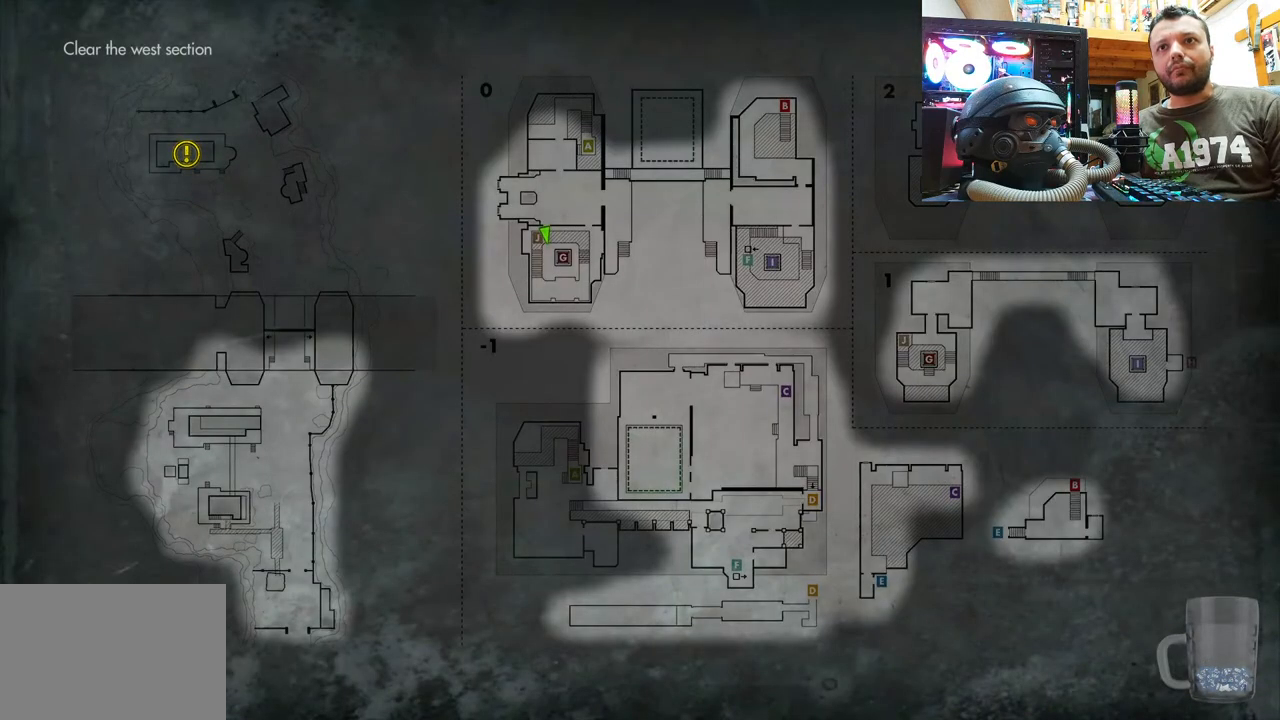
{"buttons": [], "left_stick": "center", "right_stick": "center", "events": []}
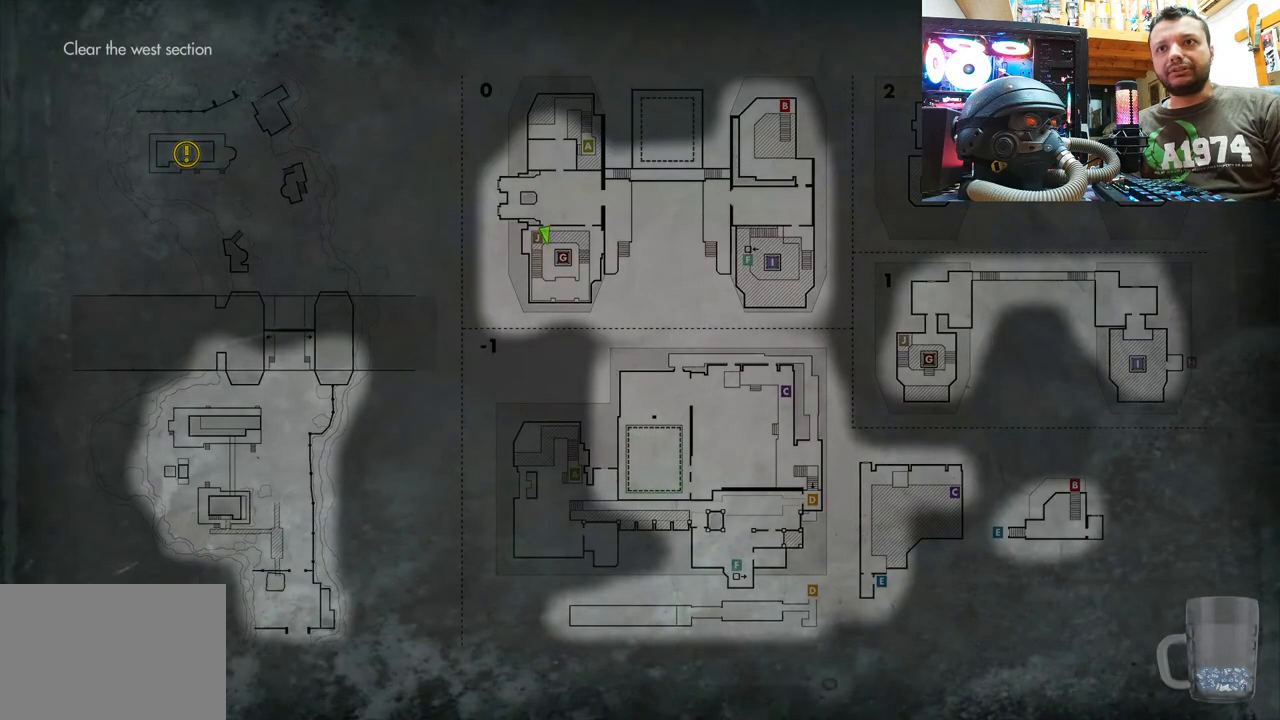
{"buttons": [], "left_stick": "center", "right_stick": "center", "events": []}
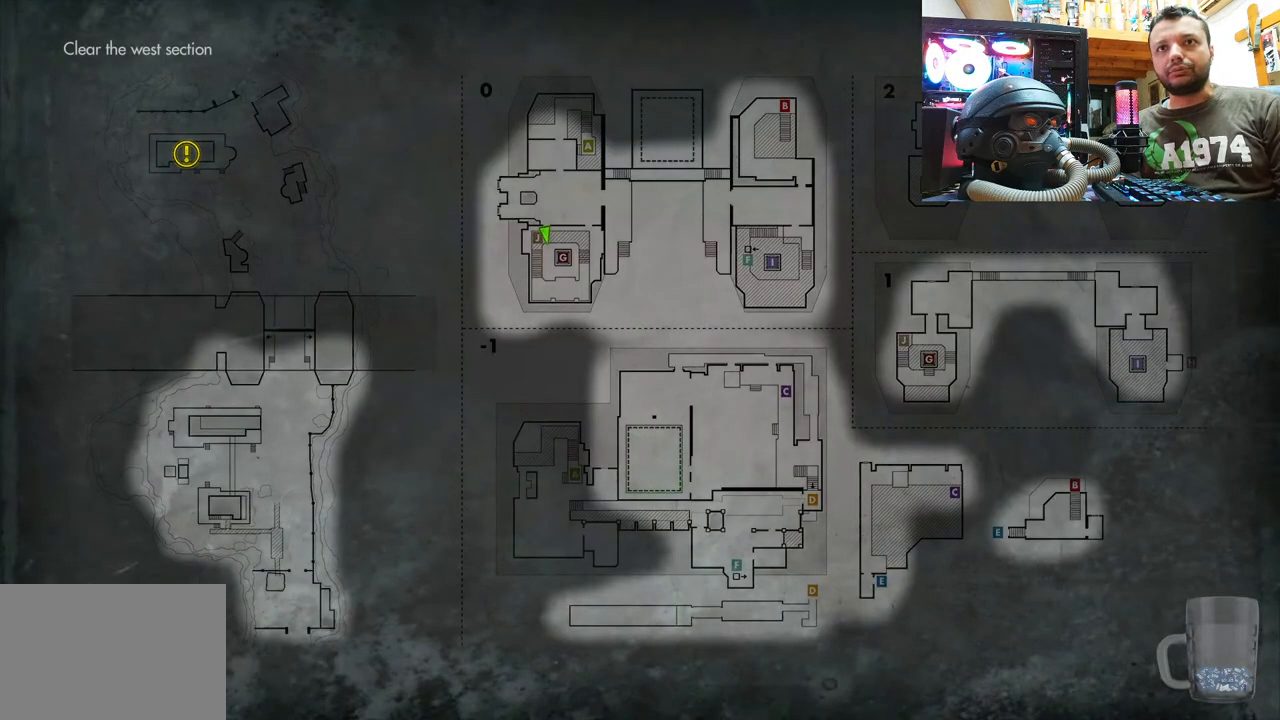
{"buttons": [], "left_stick": "center", "right_stick": "center", "events": []}
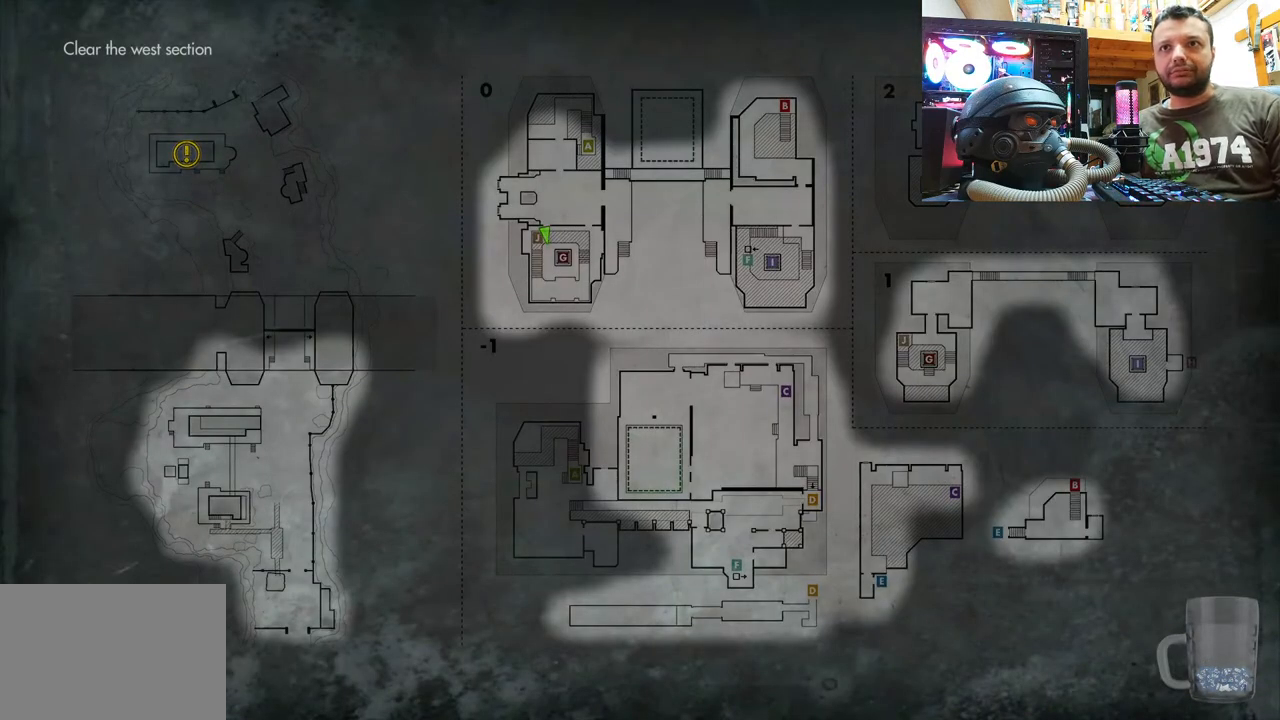
{"buttons": [], "left_stick": "center", "right_stick": "center"}
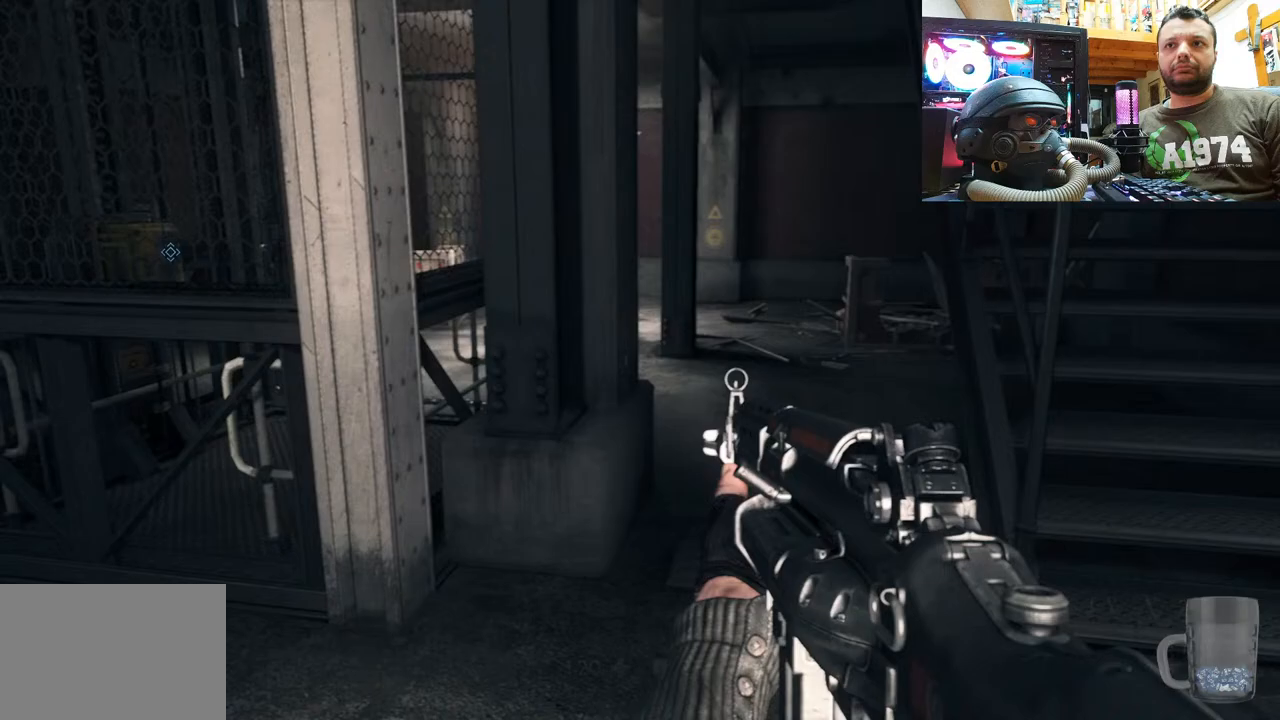
{"buttons": [], "left_stick": "up-right", "right_stick": "down", "events": [[50, "left_stick", "up-right"], [150, "right_stick", "down"]]}
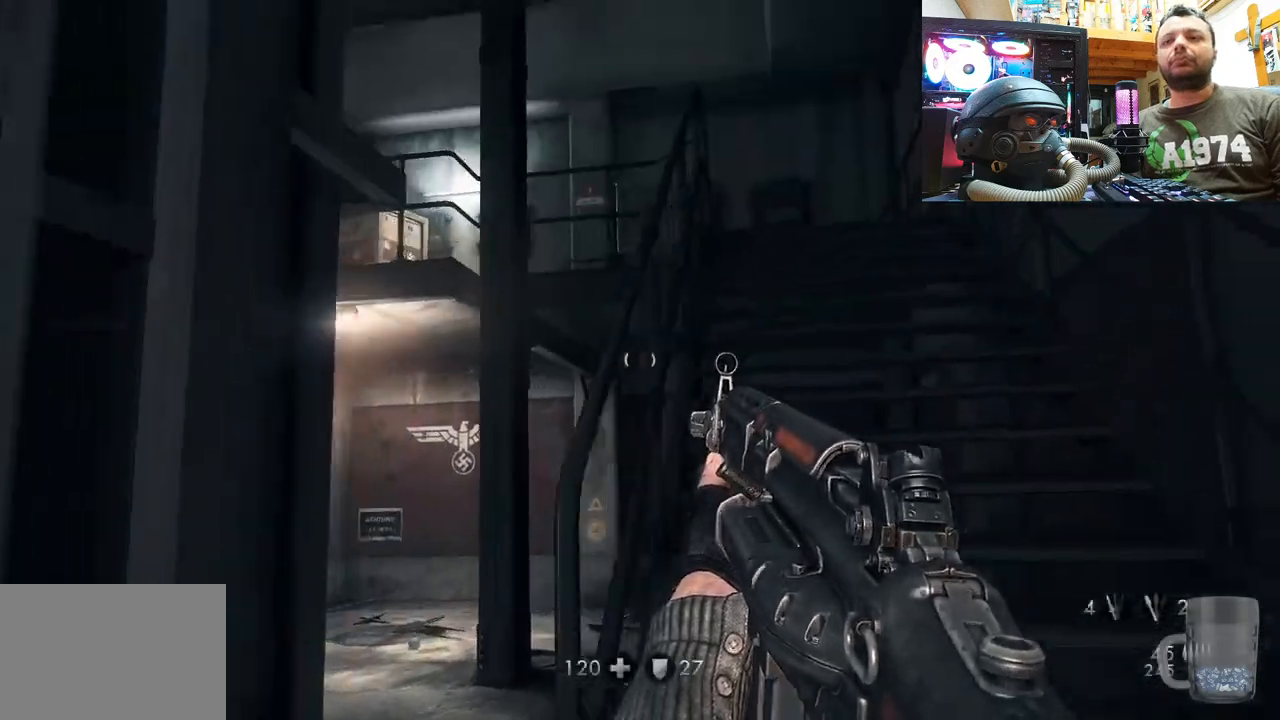
{"buttons": [], "left_stick": "up", "right_stick": "up", "events": [[67, "left_stick", "up"], [83, "right_stick", "center"], [417, "right_stick", "up"]]}
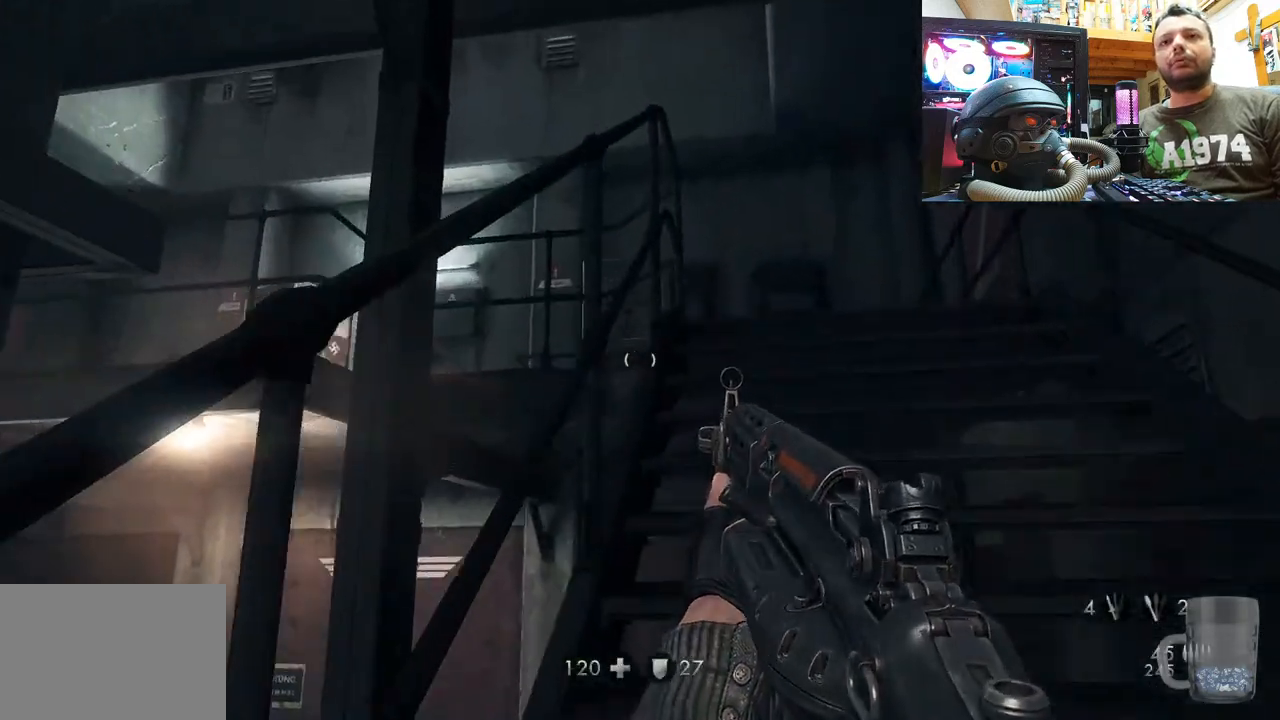
{"buttons": [], "left_stick": "up-right", "right_stick": "up", "events": [[267, "left_stick", "up-right"]]}
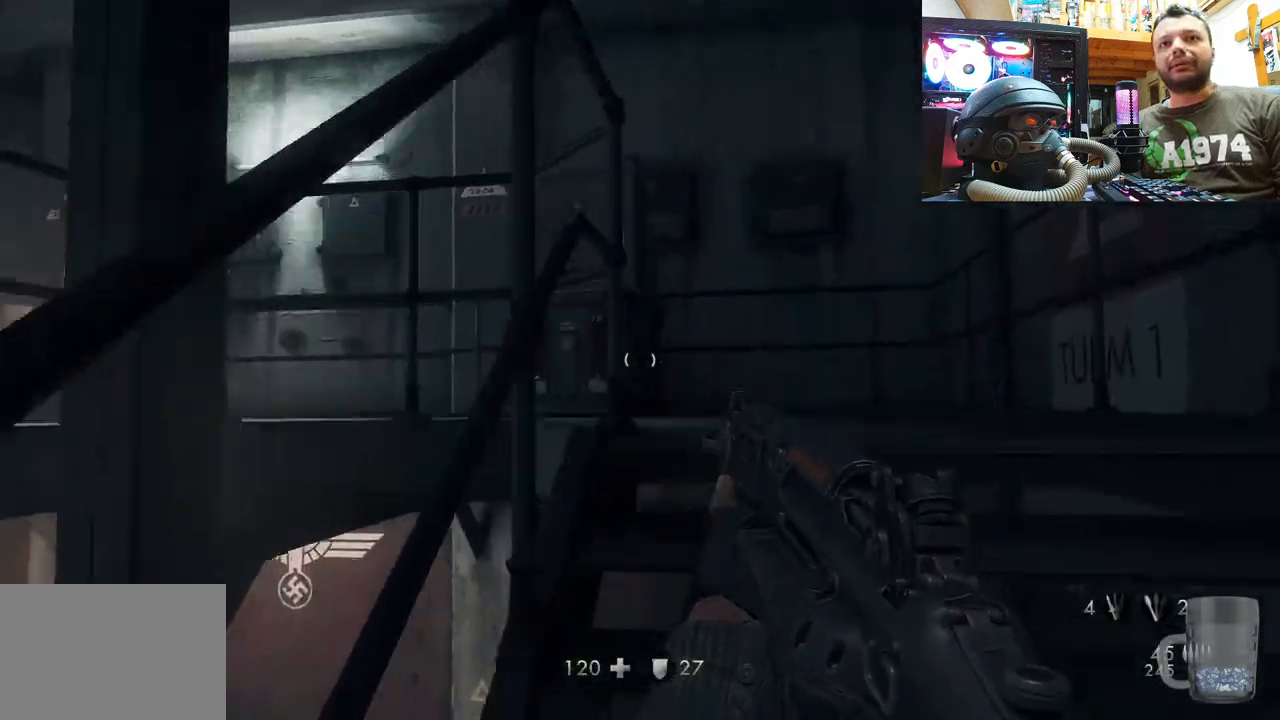
{"buttons": [], "left_stick": "up-right", "right_stick": "left", "events": [[267, "right_stick", "left"]]}
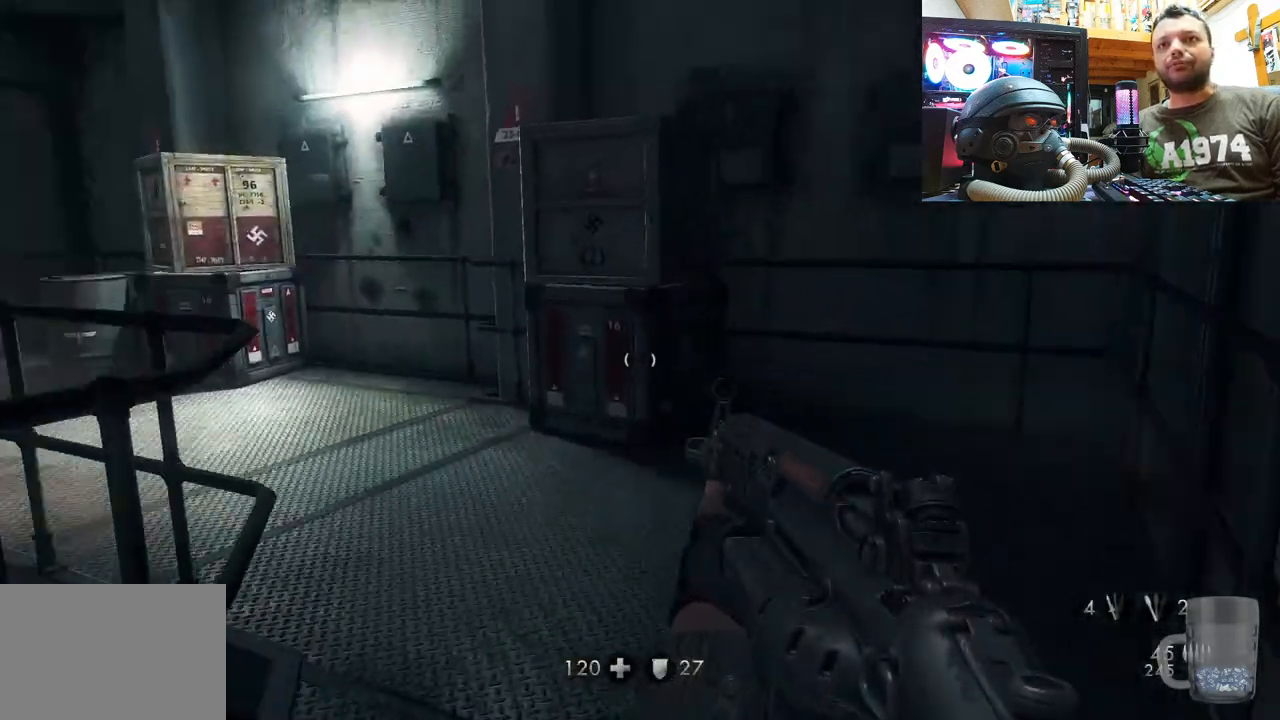
{"buttons": [], "left_stick": "up", "right_stick": "center", "events": [[183, "right_stick", "up-left"], [450, "right_stick", "center"], [483, "left_stick", "up"]]}
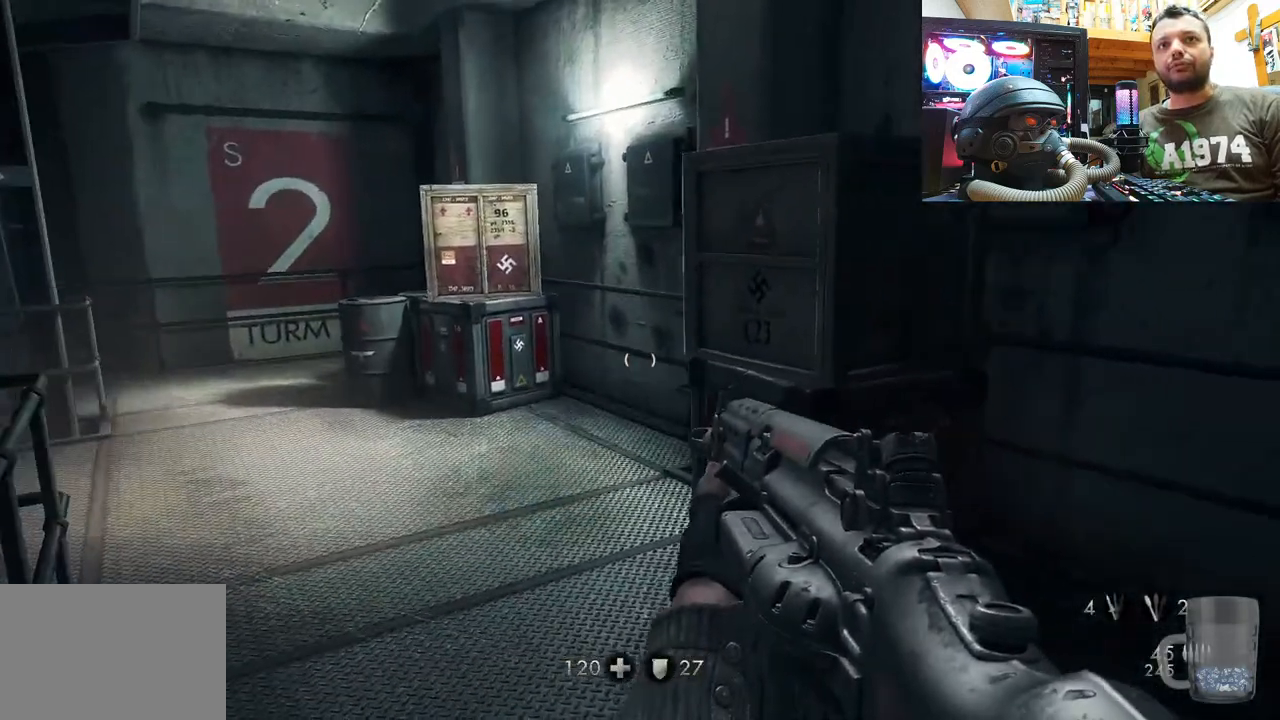
{"buttons": [], "left_stick": "up-left", "right_stick": "right", "events": [[233, "right_stick", "right"], [283, "left_stick", "up-left"]]}
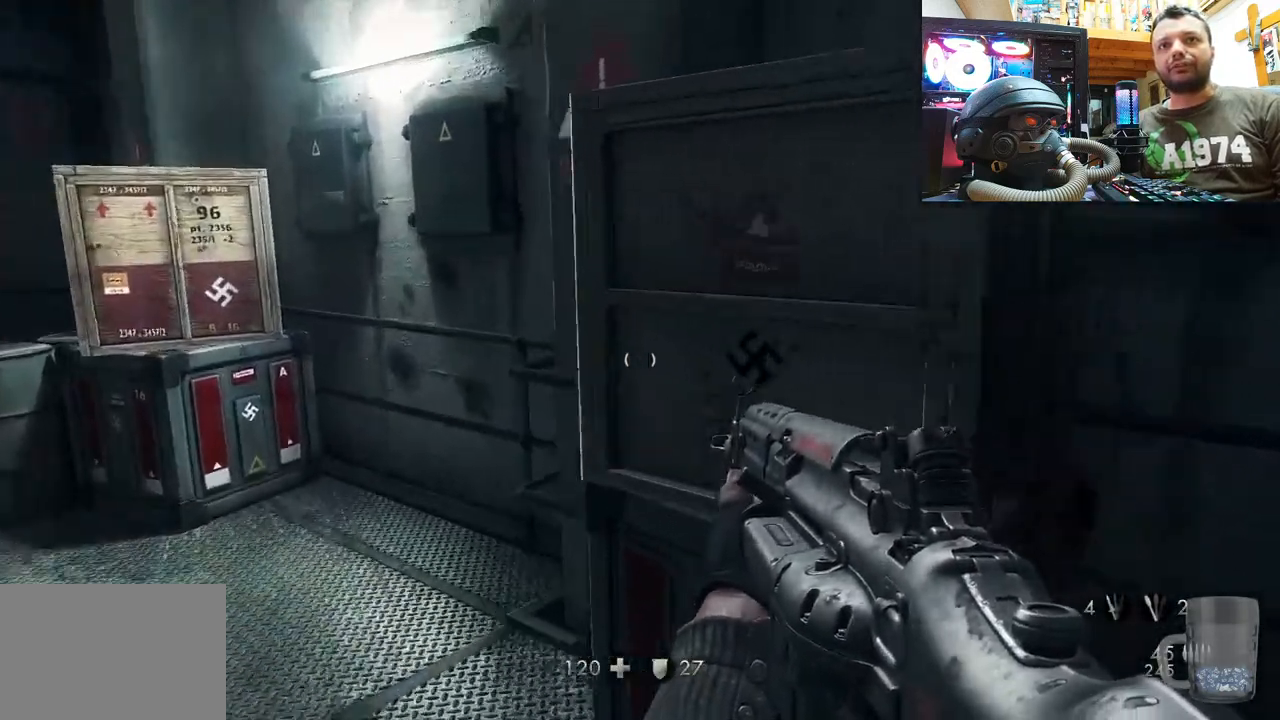
{"buttons": [], "left_stick": "center", "right_stick": "center", "events": [[133, "R3", "down"], [150, "left_stick", "up-right"], [250, "left_stick", "right"], [350, "R3", "up"], [383, "left_stick", "center"], [417, "right_stick", "center"]]}
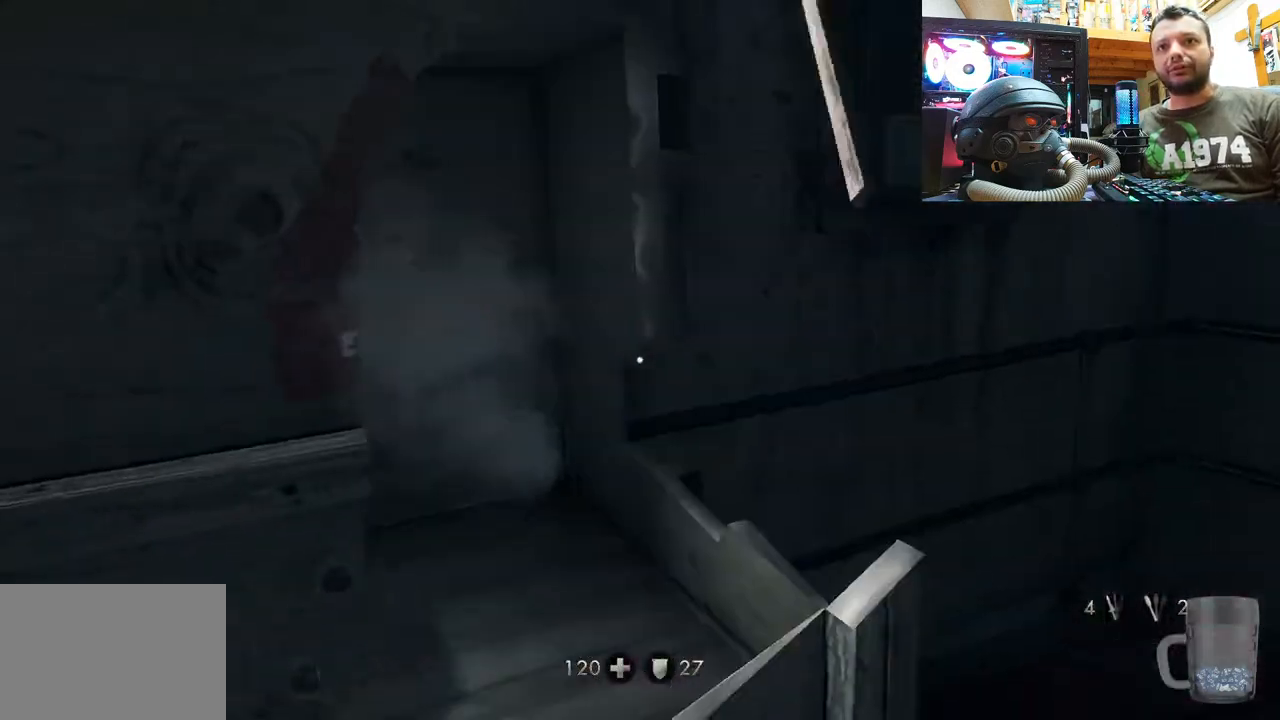
{"buttons": [], "left_stick": "center", "right_stick": "up-left", "events": [[100, "right_stick", "up-left"]]}